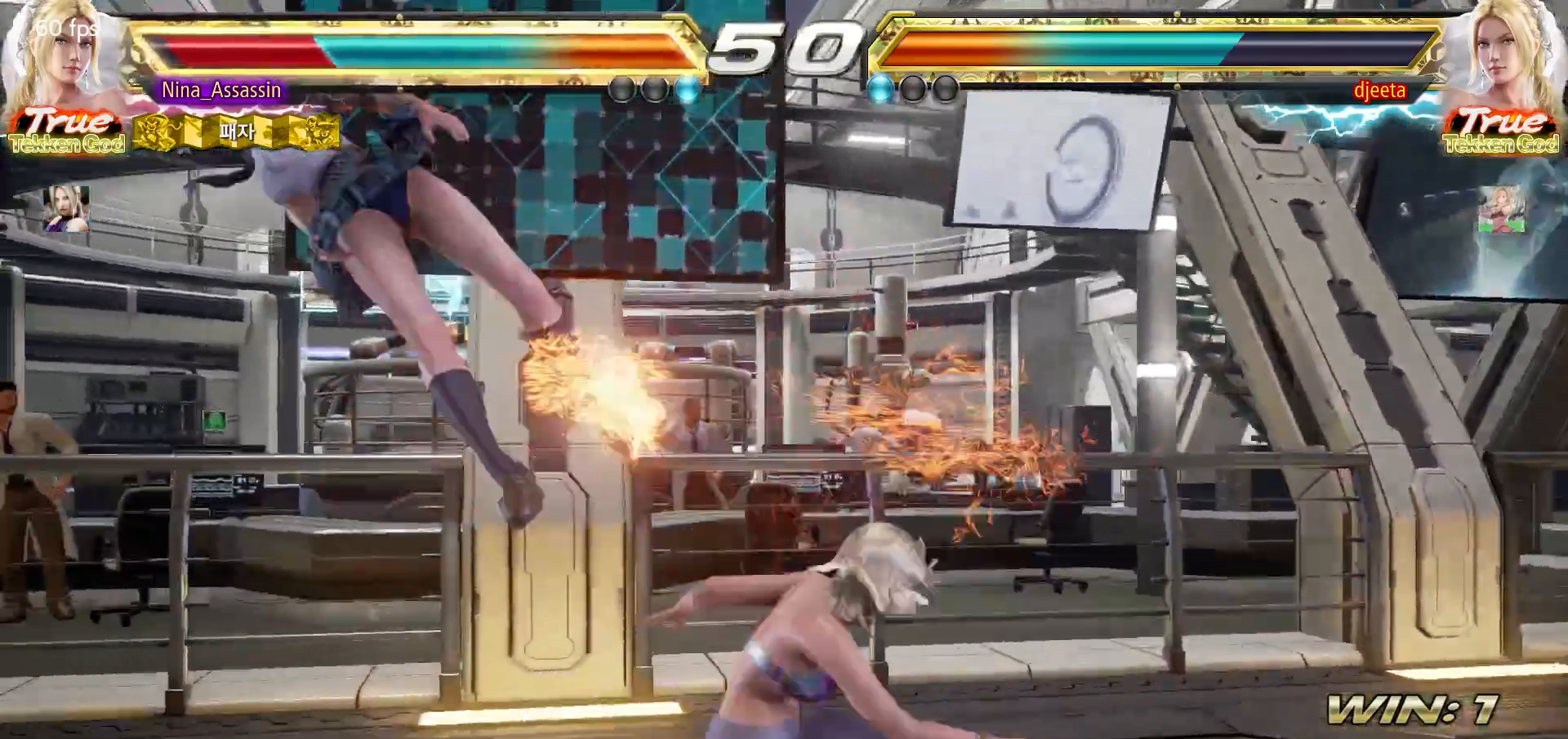
Gameplay with a controller (arcade stick); each line is a JSON object with the inputs held at the frame after it (dt_ms = milliseconds from this image to that frame). "events" lists button and stick changes between this image and that frame as [ms after this image, input, new state], when the widget could be followed in between. Not read: L3 R3.
{"dt_ms": 500, "buttons": [], "left_stick": "center", "events": [[83, "CIRCLE", "down"], [133, "CIRCLE", "up"], [150, "CROSS", "down"], [217, "CROSS", "up"], [250, "CIRCLE", "down"], [317, "CIRCLE", "up"], [333, "CROSS", "down"], [400, "CROSS", "up"], [417, "CIRCLE", "down"], [500, "CIRCLE", "up"]]}
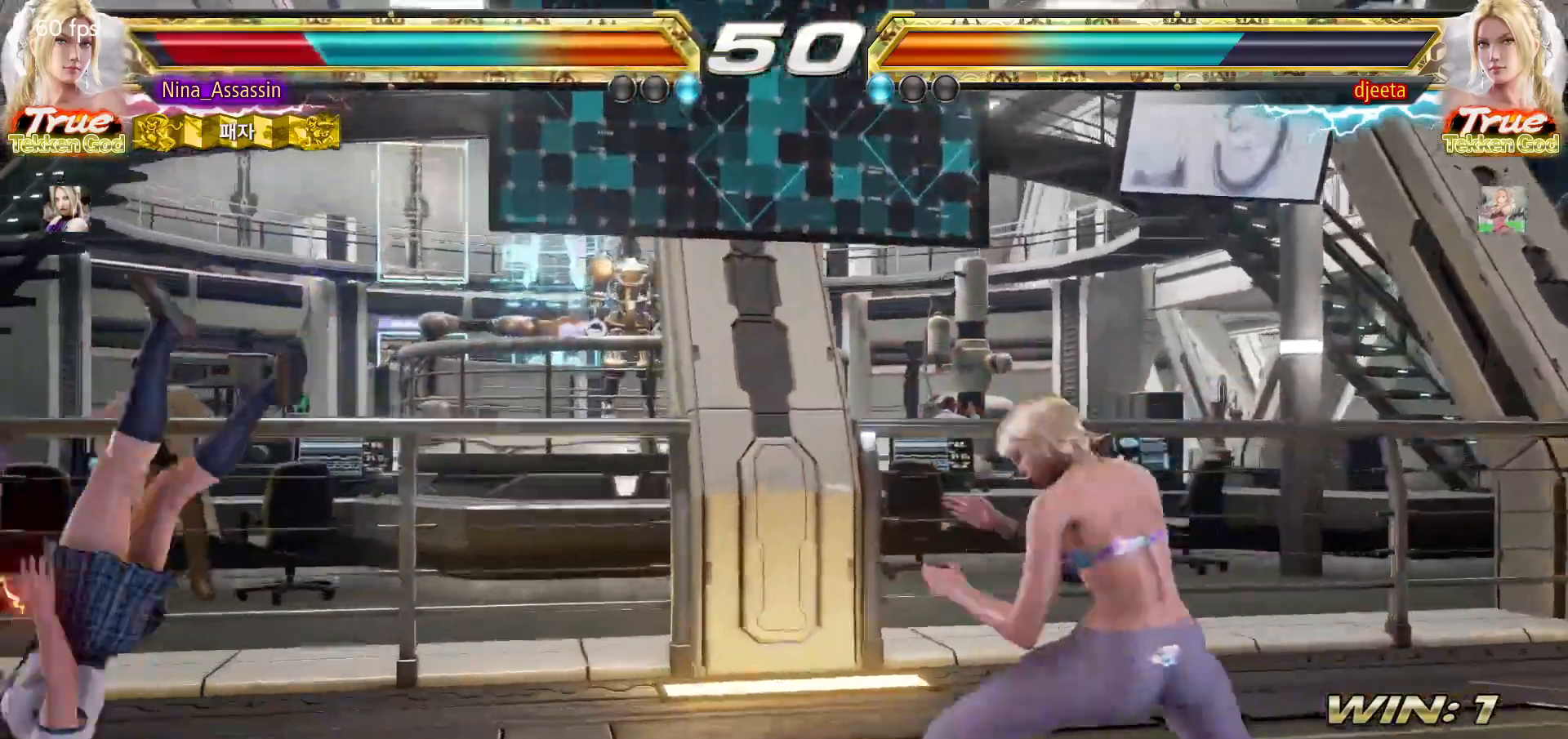
{"dt_ms": 500, "buttons": [], "left_stick": "center"}
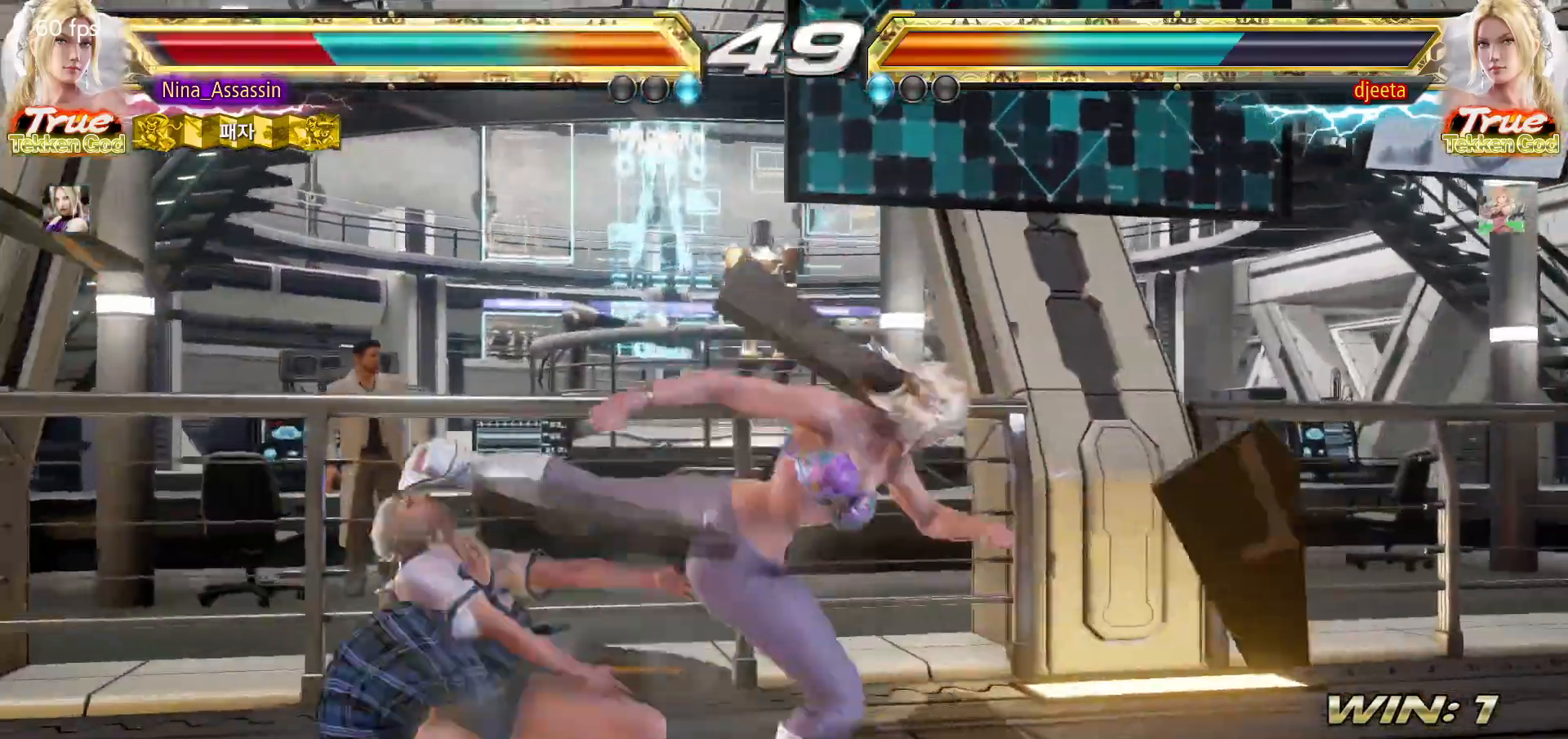
{"dt_ms": 500, "buttons": ["CROSS"], "left_stick": "center", "events": [[17, "CIRCLE", "down"], [83, "CIRCLE", "up"], [117, "CROSS", "down"], [167, "CROSS", "up"], [217, "CIRCLE", "down"], [283, "CIRCLE", "up"], [317, "CROSS", "down"], [367, "CROSS", "up"], [400, "CIRCLE", "down"], [483, "CIRCLE", "up"], [500, "CROSS", "down"]]}
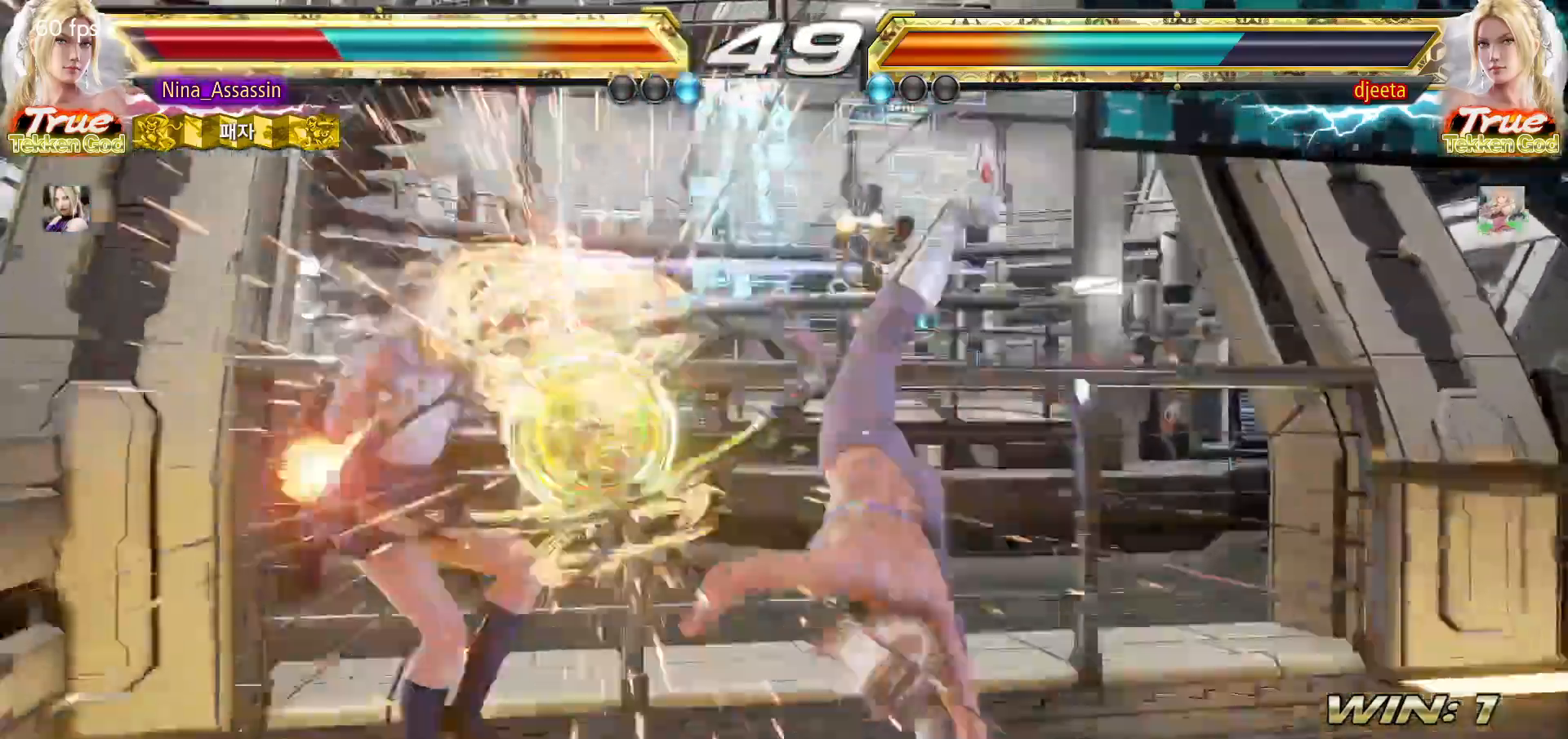
{"dt_ms": 500, "buttons": [], "left_stick": "center", "events": [[67, "CROSS", "up"], [117, "CIRCLE", "down"], [183, "CIRCLE", "up"], [200, "CROSS", "down"], [267, "CROSS", "up"], [300, "CIRCLE", "down"], [367, "CIRCLE", "up"]]}
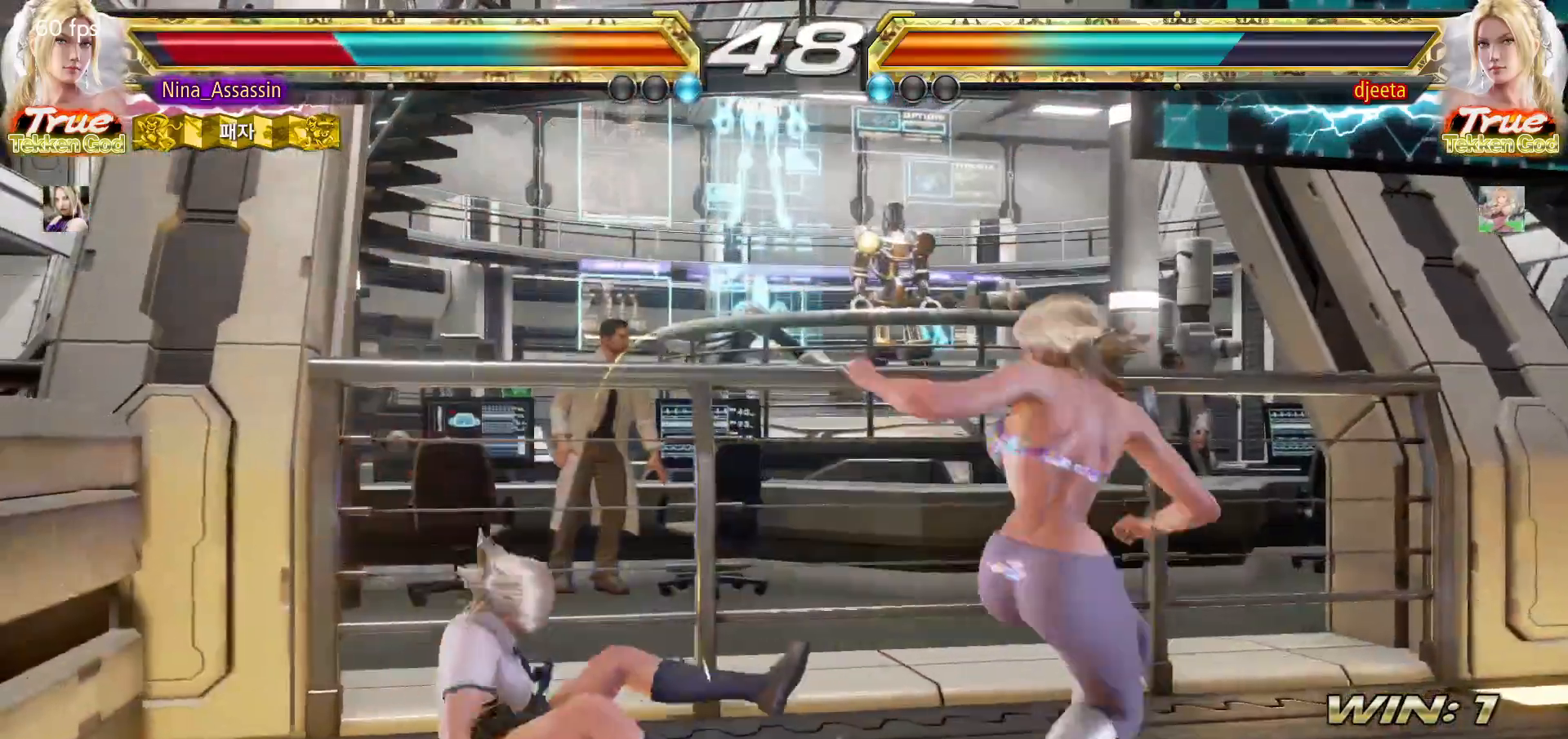
{"dt_ms": 500, "buttons": [], "left_stick": "center", "events": [[167, "CIRCLE", "down"], [217, "CIRCLE", "up"], [267, "CROSS", "down"], [300, "CROSS", "up"], [333, "CIRCLE", "down"], [400, "CIRCLE", "up"], [417, "CROSS", "down"], [483, "CROSS", "up"]]}
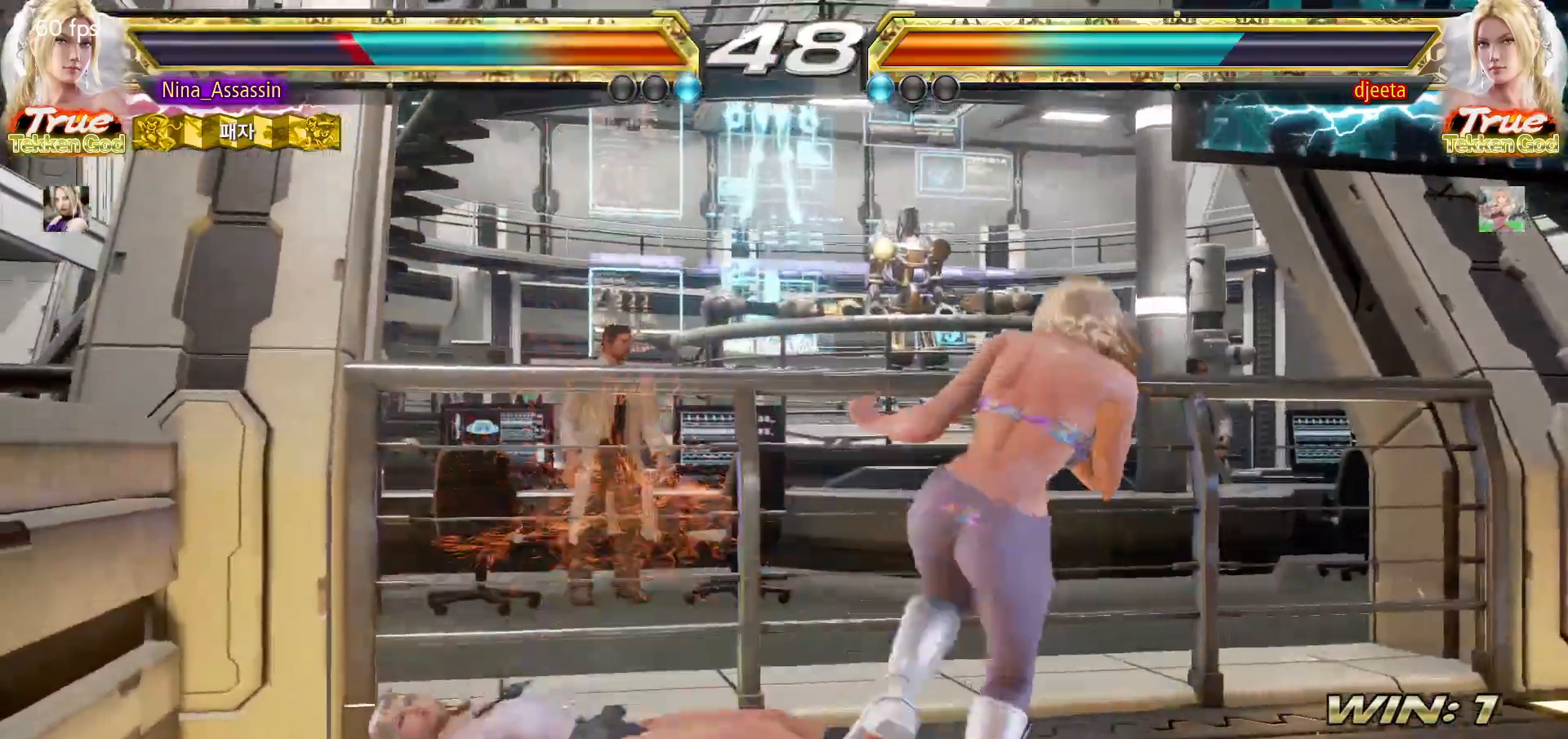
{"dt_ms": 500, "buttons": [], "left_stick": "center", "events": [[17, "CIRCLE", "down"], [67, "CIRCLE", "up"], [100, "CROSS", "down"], [150, "CROSS", "up"], [167, "CIRCLE", "down"], [233, "CIRCLE", "up"], [250, "CROSS", "down"], [300, "CROSS", "up"], [417, "left_stick", "left"], [500, "left_stick", "center"]]}
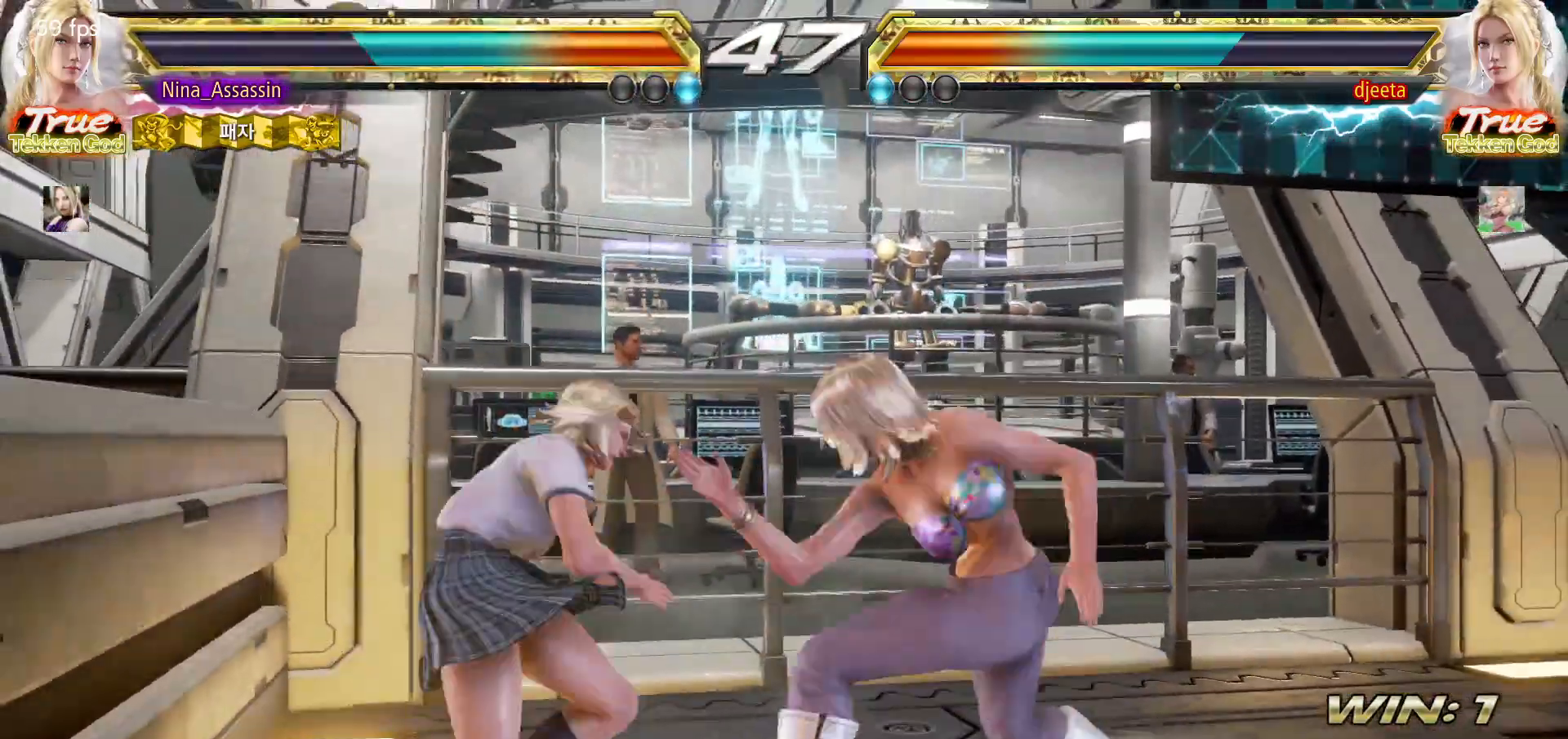
{"dt_ms": 500, "buttons": [], "left_stick": "left"}
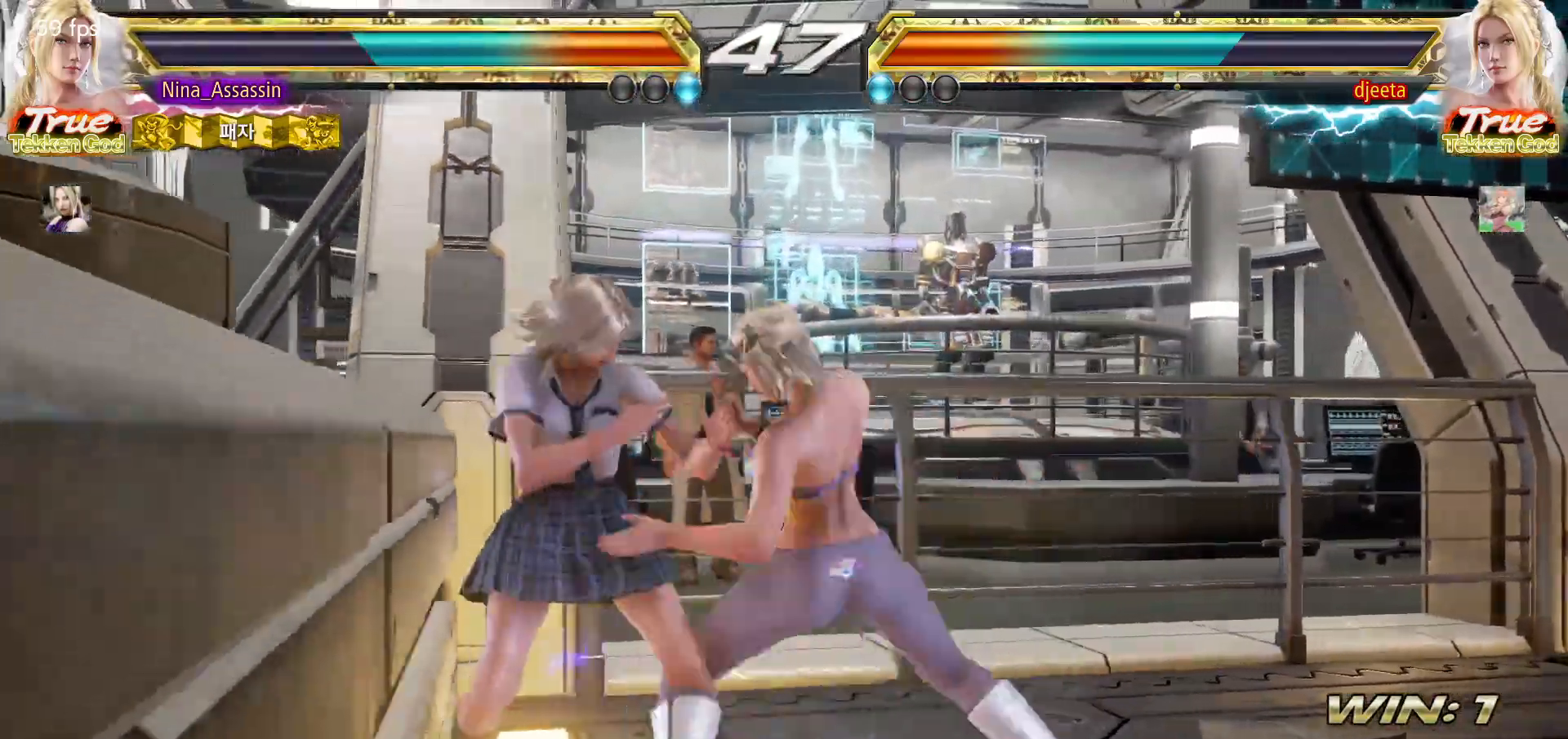
{"dt_ms": 500, "buttons": [], "left_stick": "left"}
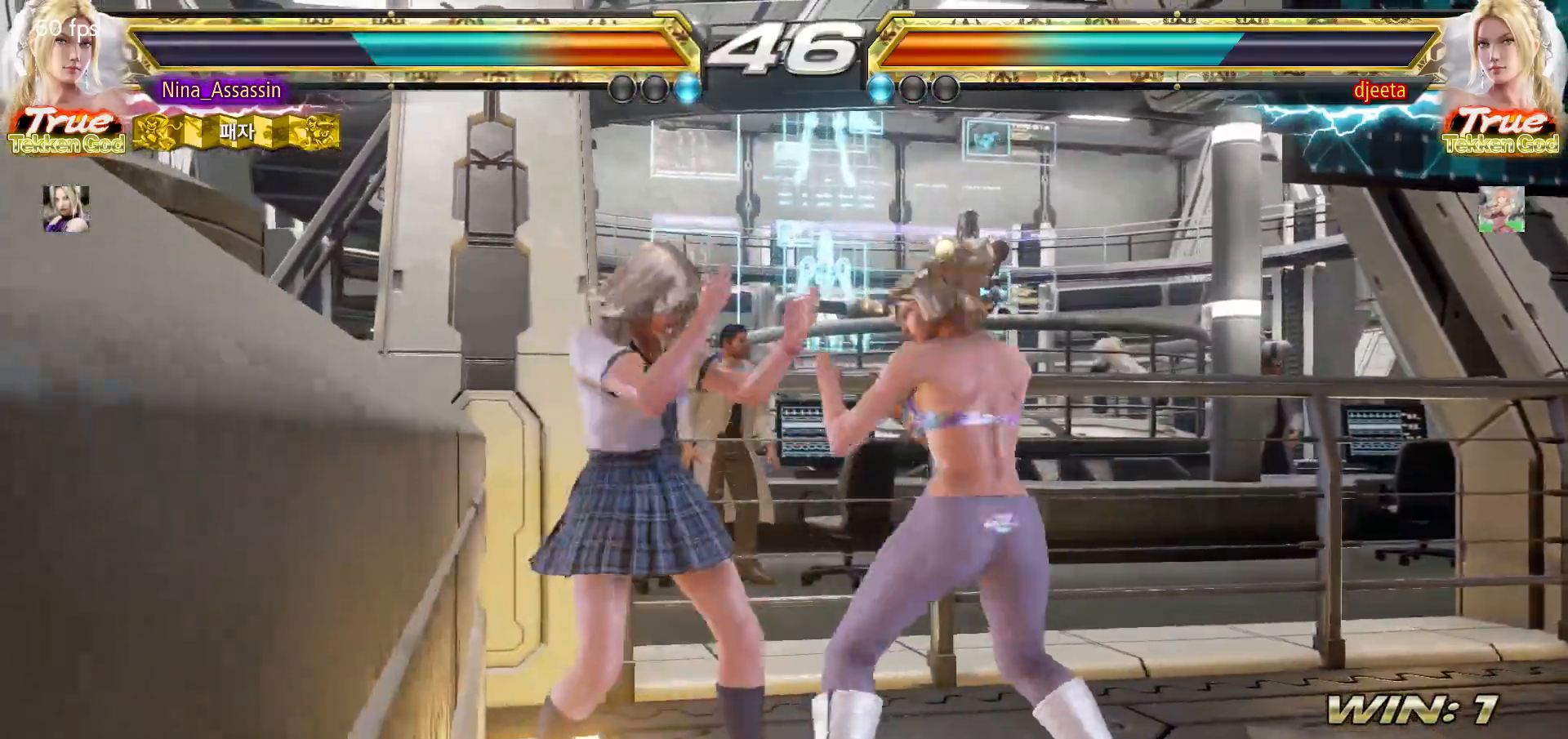
{"dt_ms": 500, "buttons": [], "left_stick": "down-left", "events": [[50, "left_stick", "center"], [117, "left_stick", "left"], [350, "left_stick", "down-left"]]}
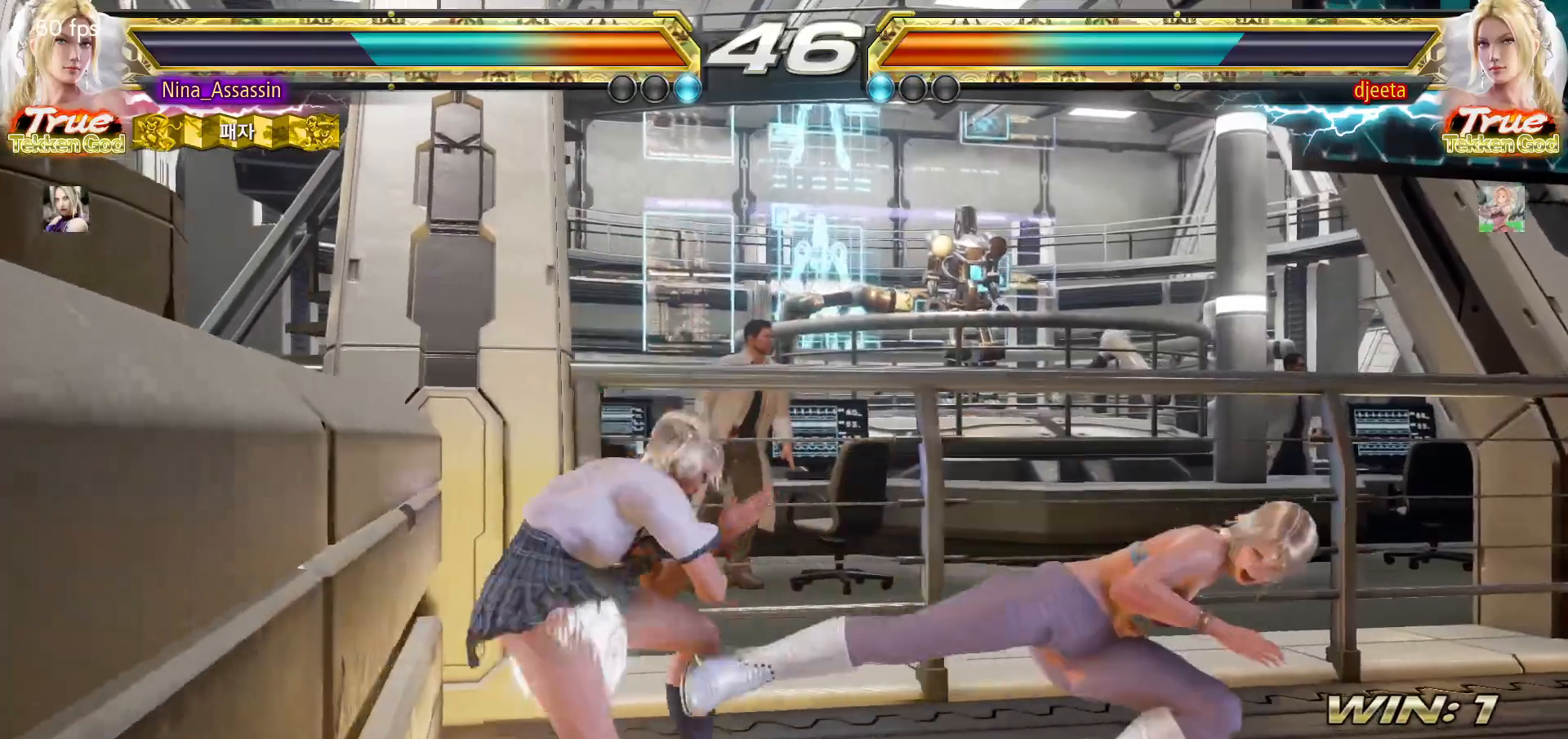
{"dt_ms": 500, "buttons": [], "left_stick": "center", "events": [[117, "left_stick", "center"], [217, "SQUARE", "down"], [267, "SQUARE", "up"], [400, "SQUARE", "down"], [400, "TRIANGLE", "down"], [450, "TRIANGLE", "up"], [483, "SQUARE", "up"]]}
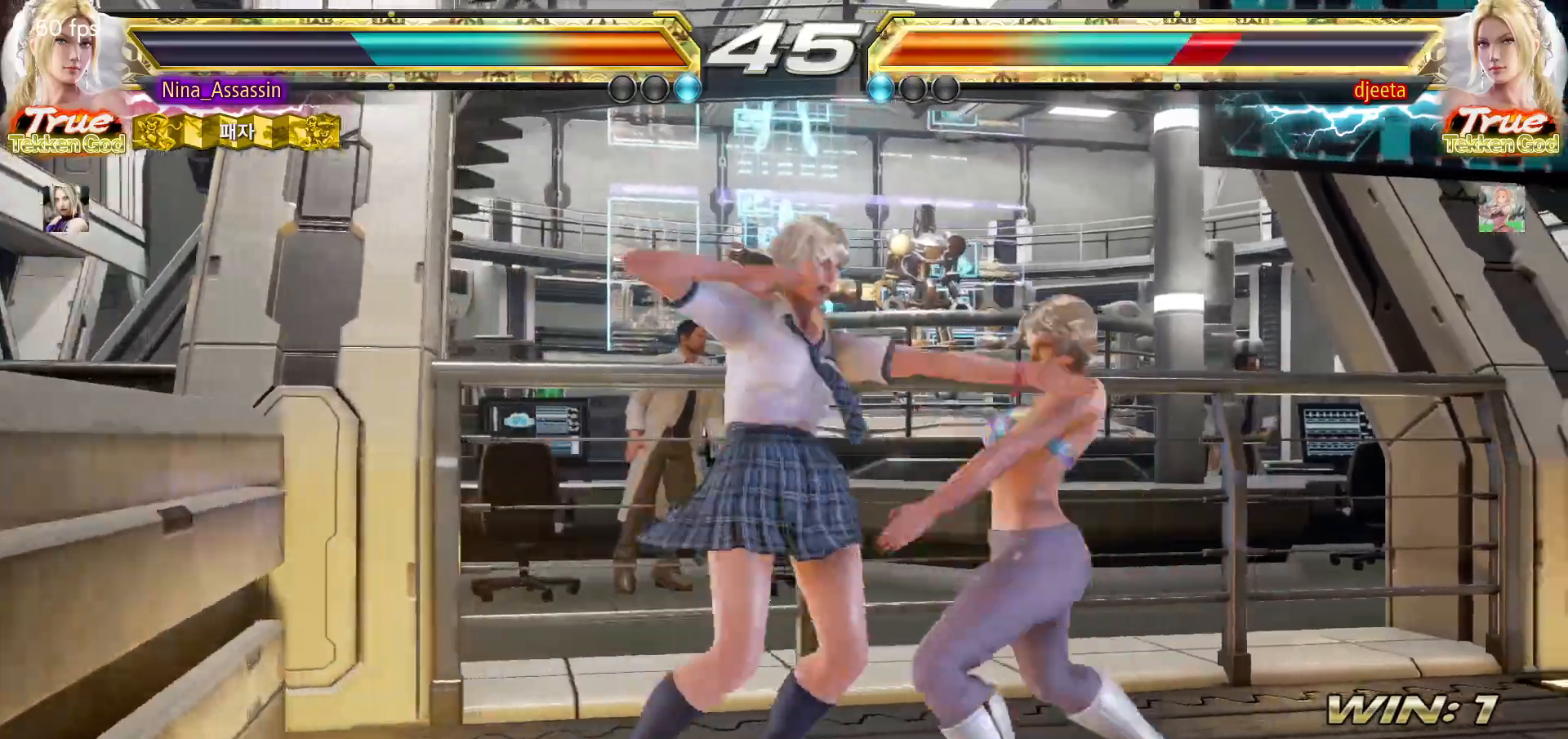
{"dt_ms": 500, "buttons": ["SQUARE"], "left_stick": "center", "events": [[100, "SQUARE", "down"], [150, "SQUARE", "up"], [200, "SQUARE", "down"], [250, "SQUARE", "up"], [283, "SQUARE", "down"], [350, "SQUARE", "up"], [367, "SQUARE", "down"], [417, "SQUARE", "up"], [450, "SQUARE", "down"]]}
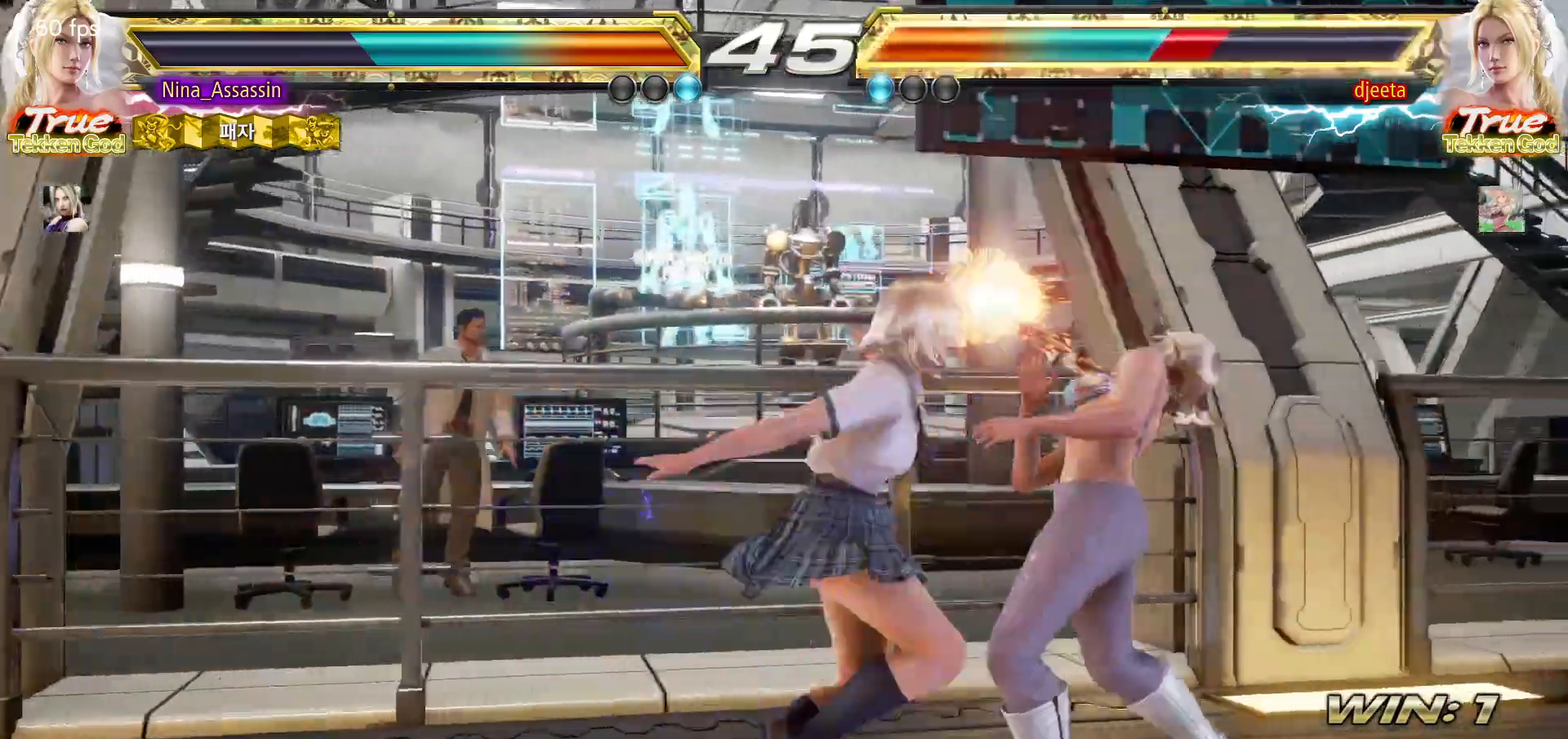
{"dt_ms": 1000, "buttons": [], "left_stick": "center"}
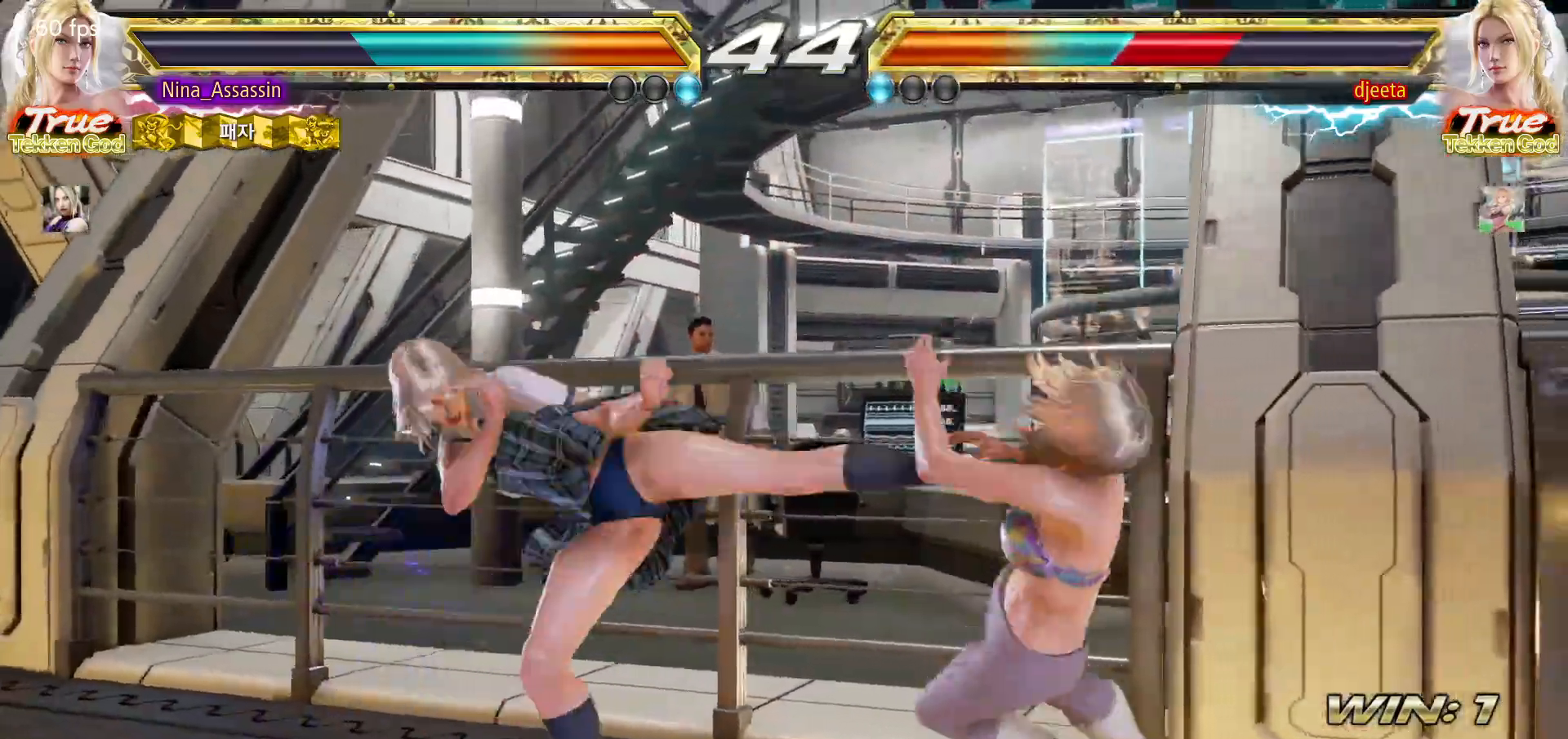
{"dt_ms": 500, "buttons": [], "left_stick": "center", "events": []}
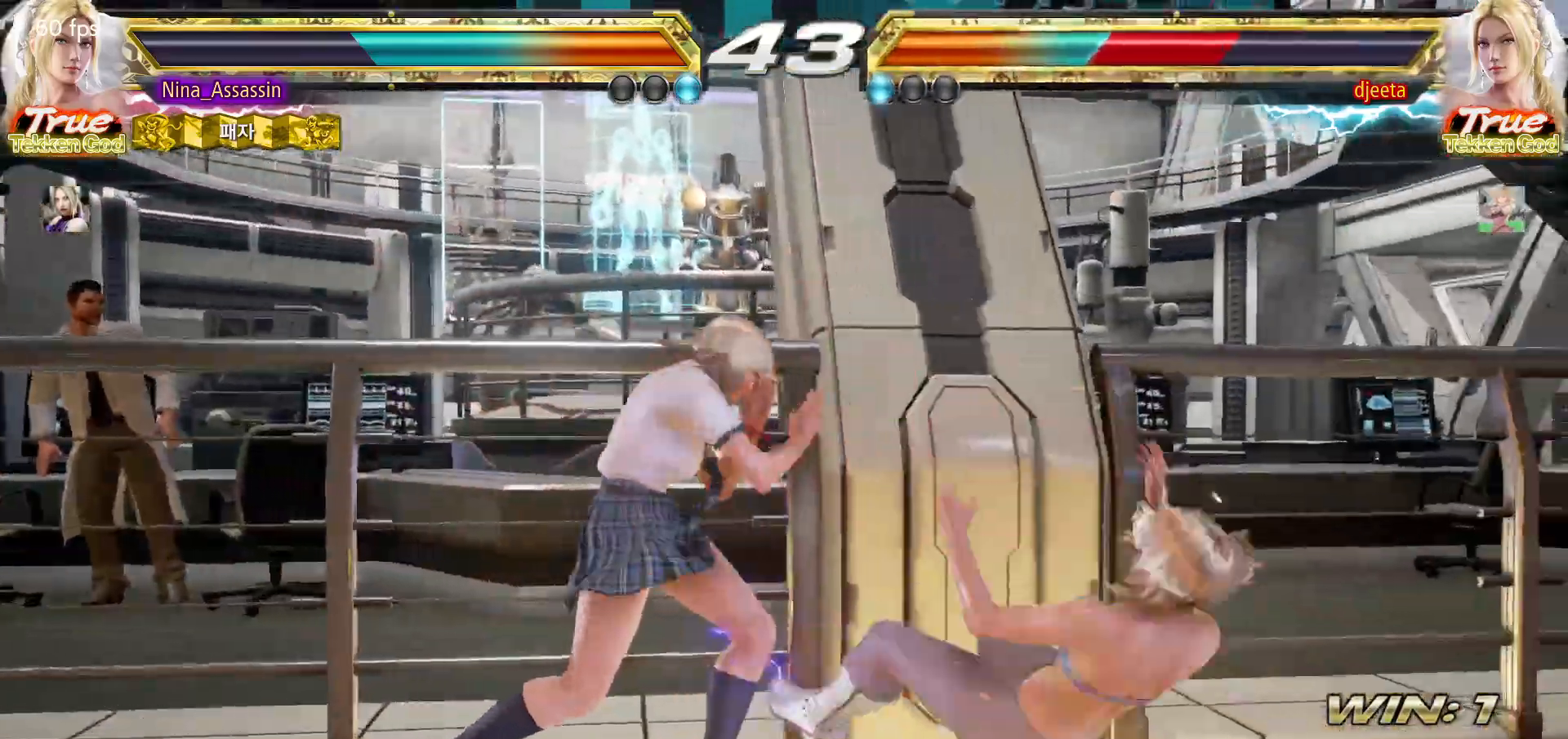
{"dt_ms": 500, "buttons": [], "left_stick": "left", "events": [[50, "left_stick", "down"], [117, "left_stick", "center"], [317, "SQUARE", "down"], [383, "SQUARE", "up"], [483, "left_stick", "left"]]}
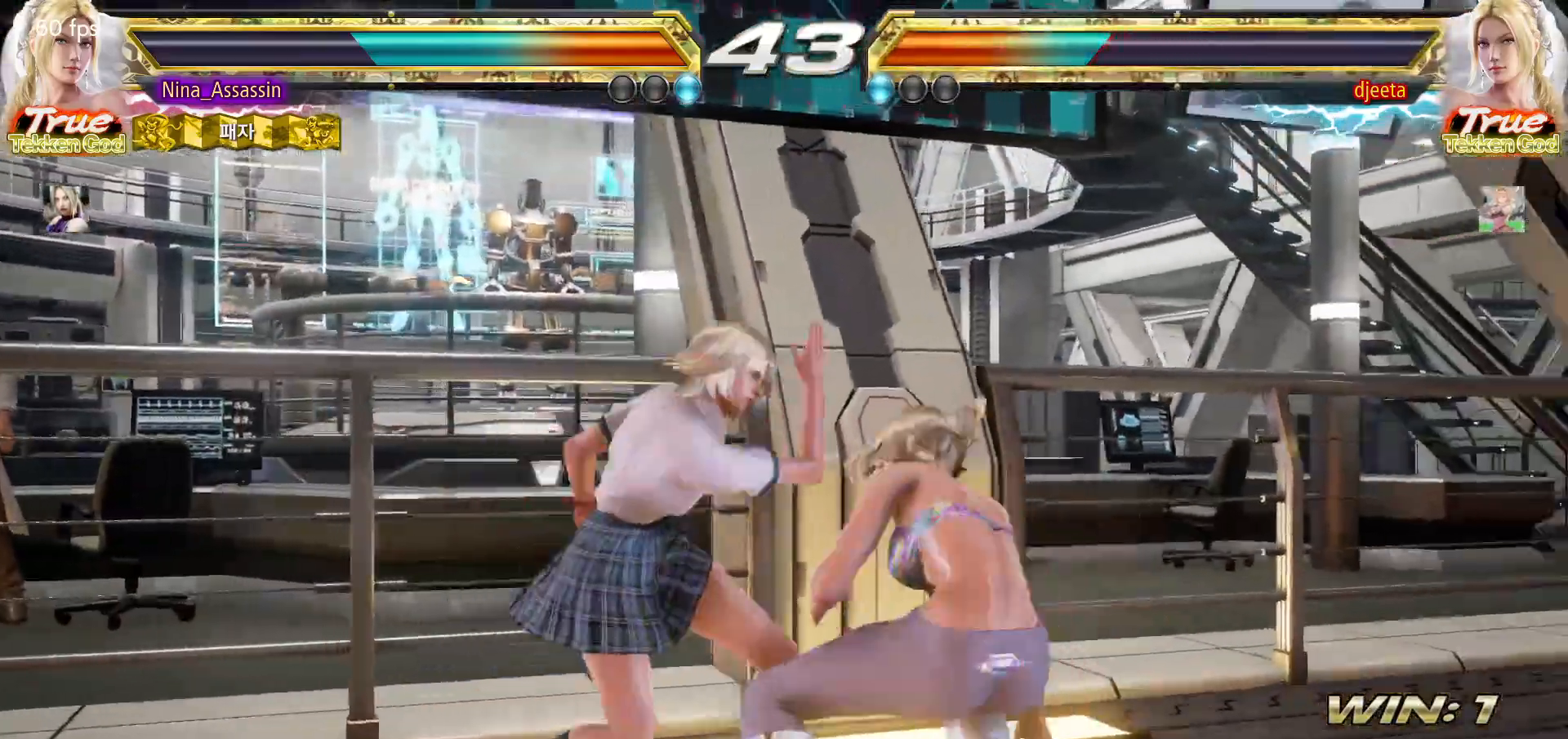
{"dt_ms": 500, "buttons": ["CIRCLE"], "left_stick": "center", "events": [[117, "left_stick", "center"], [183, "SQUARE", "down"], [233, "SQUARE", "up"], [333, "CIRCLE", "down"], [383, "CIRCLE", "up"], [417, "CIRCLE", "down"], [450, "CIRCLE", "up"], [500, "CIRCLE", "down"]]}
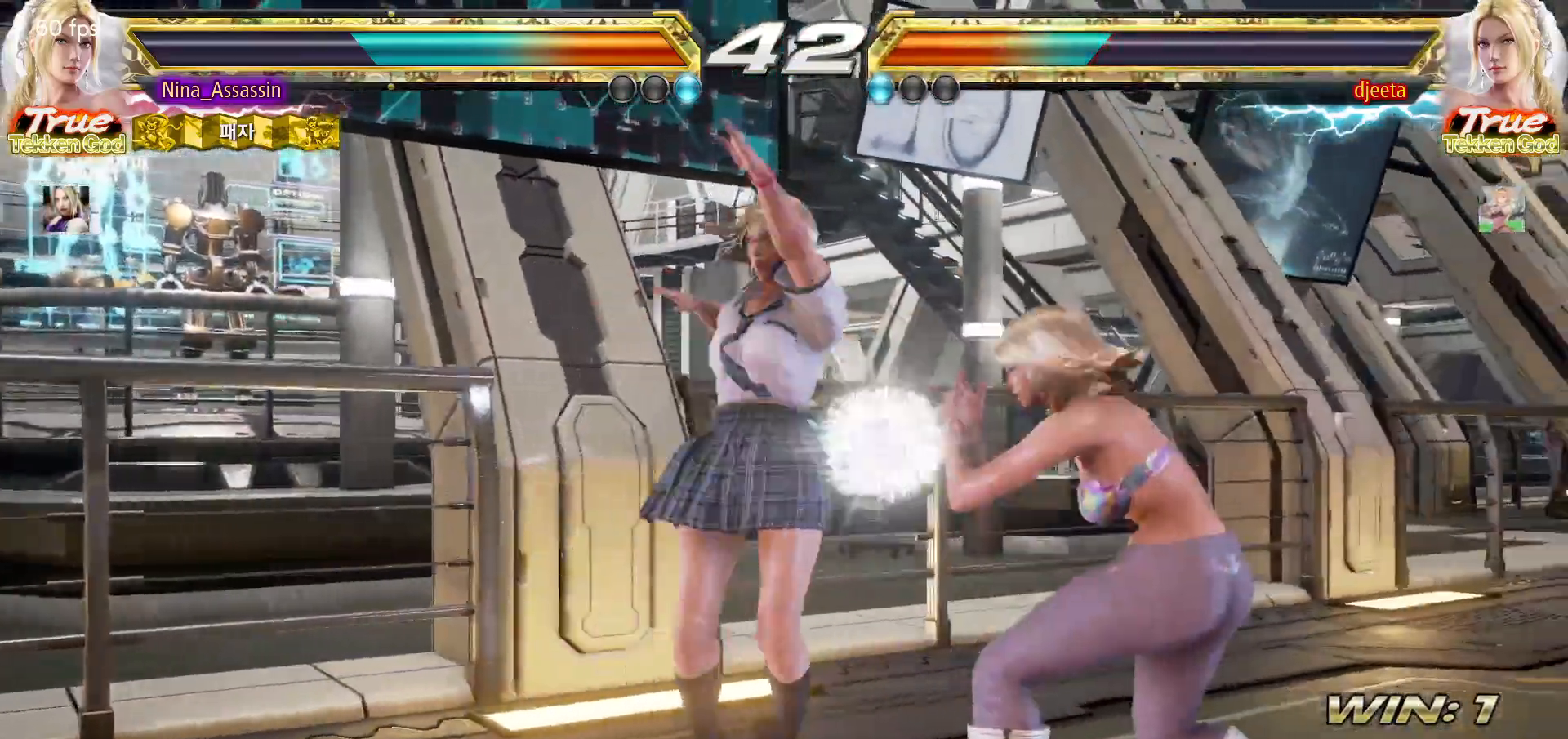
{"dt_ms": 500, "buttons": [], "left_stick": "left", "events": [[50, "CIRCLE", "up"], [83, "CIRCLE", "down"], [133, "CIRCLE", "up"], [167, "CIRCLE", "down"], [217, "CIRCLE", "up"], [250, "CIRCLE", "down"], [300, "CIRCLE", "up"], [417, "left_stick", "left"]]}
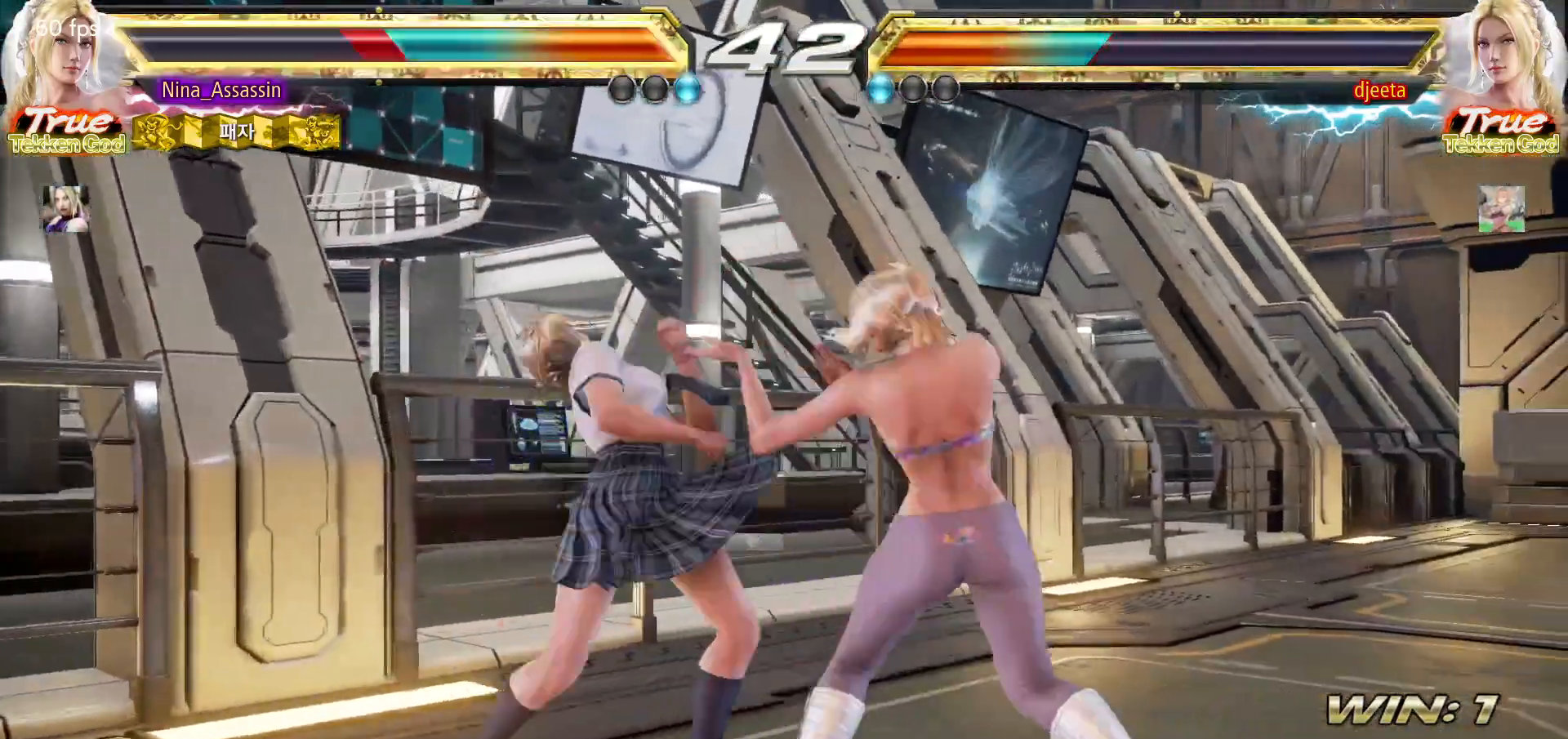
{"dt_ms": 500, "buttons": [], "left_stick": "left"}
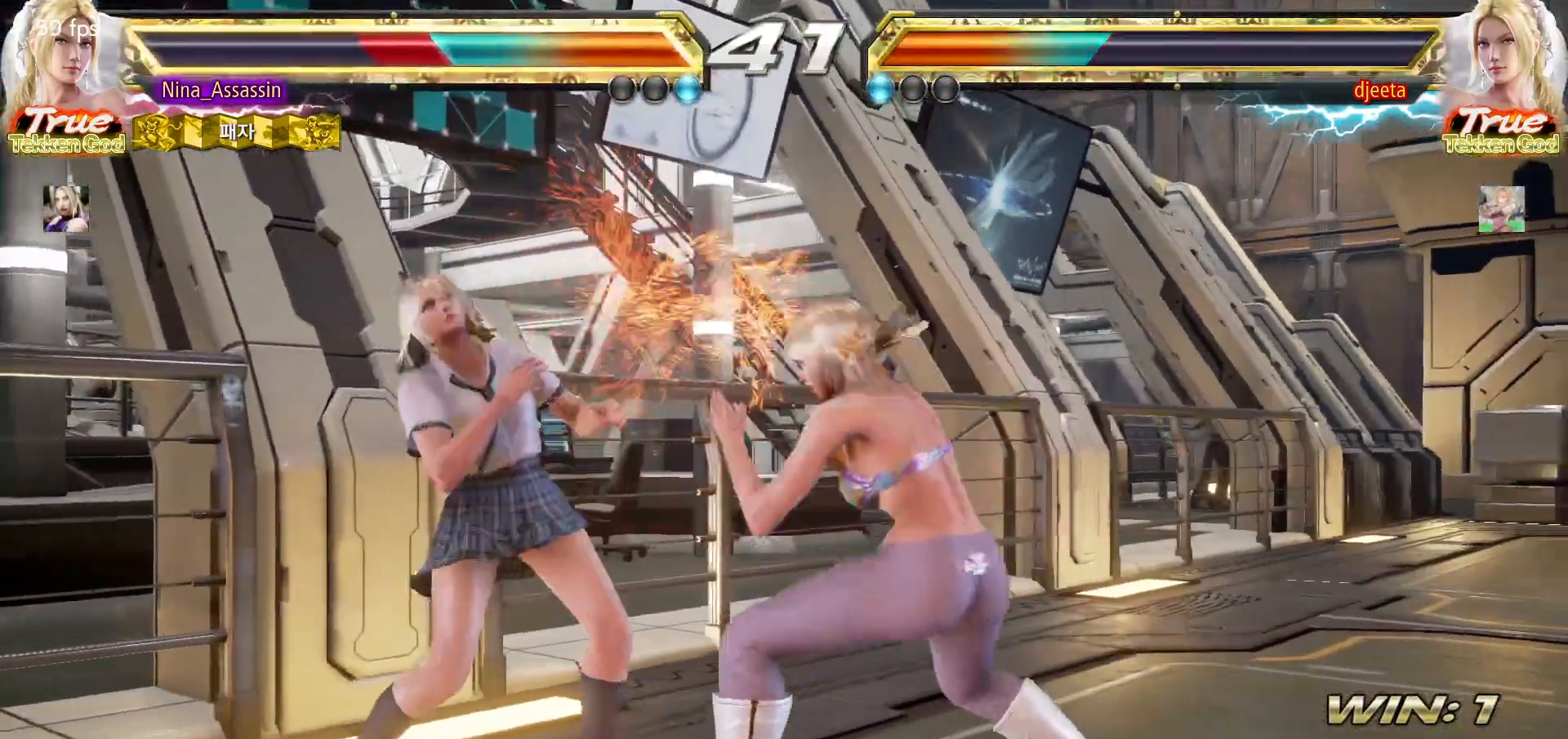
{"dt_ms": 500, "buttons": [], "left_stick": "left"}
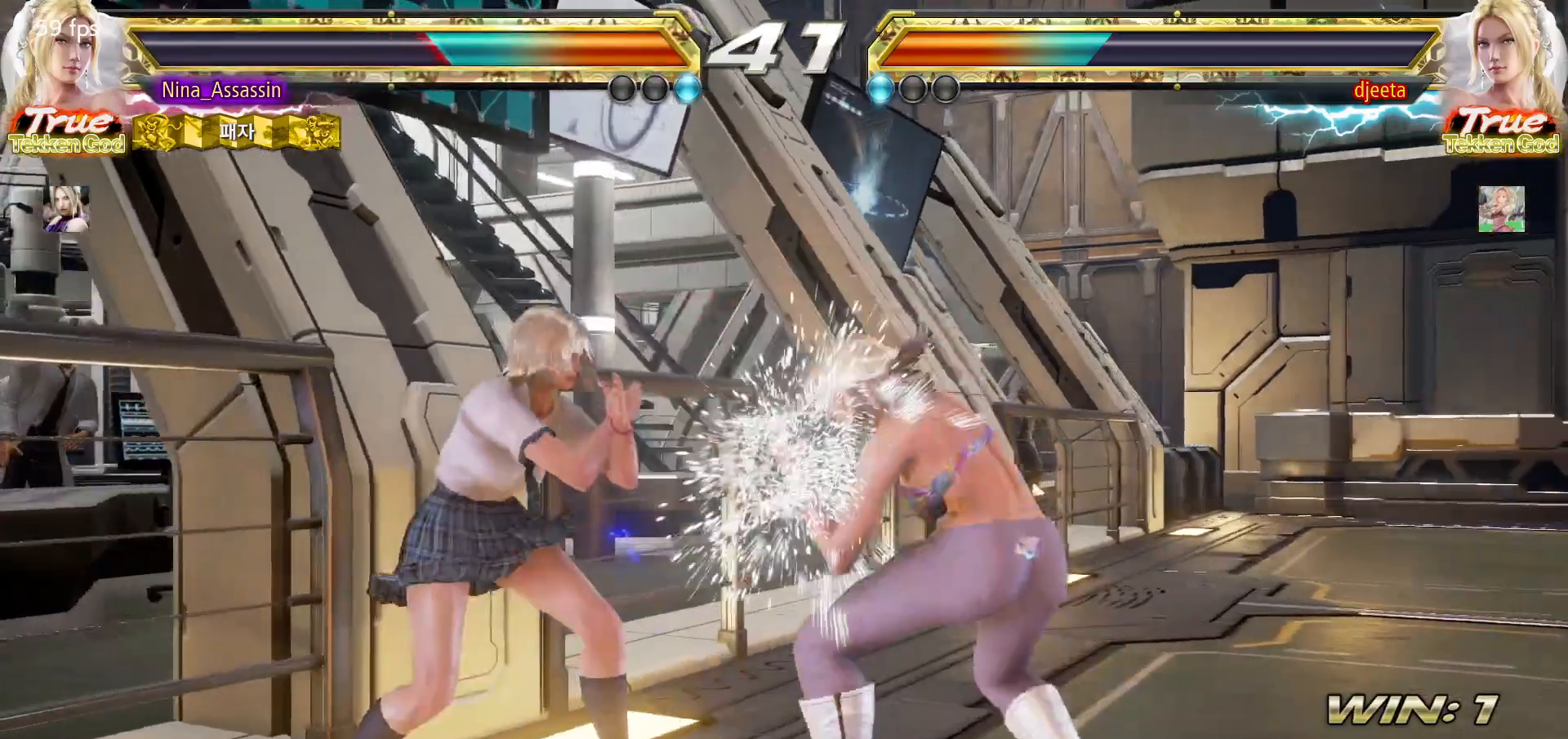
{"dt_ms": 500, "buttons": [], "left_stick": "center", "events": [[433, "left_stick", "center"]]}
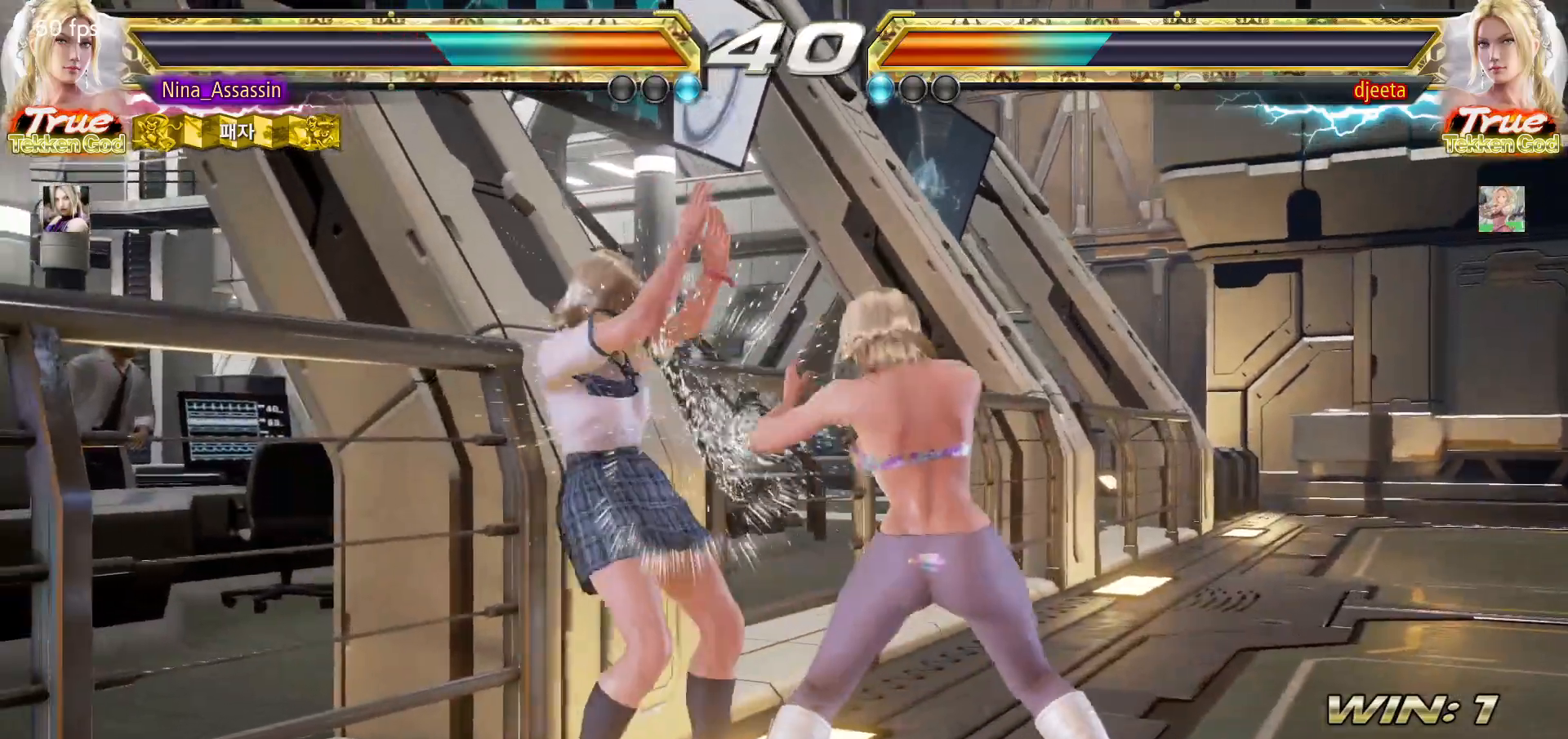
{"dt_ms": 1000, "buttons": [], "left_stick": "center"}
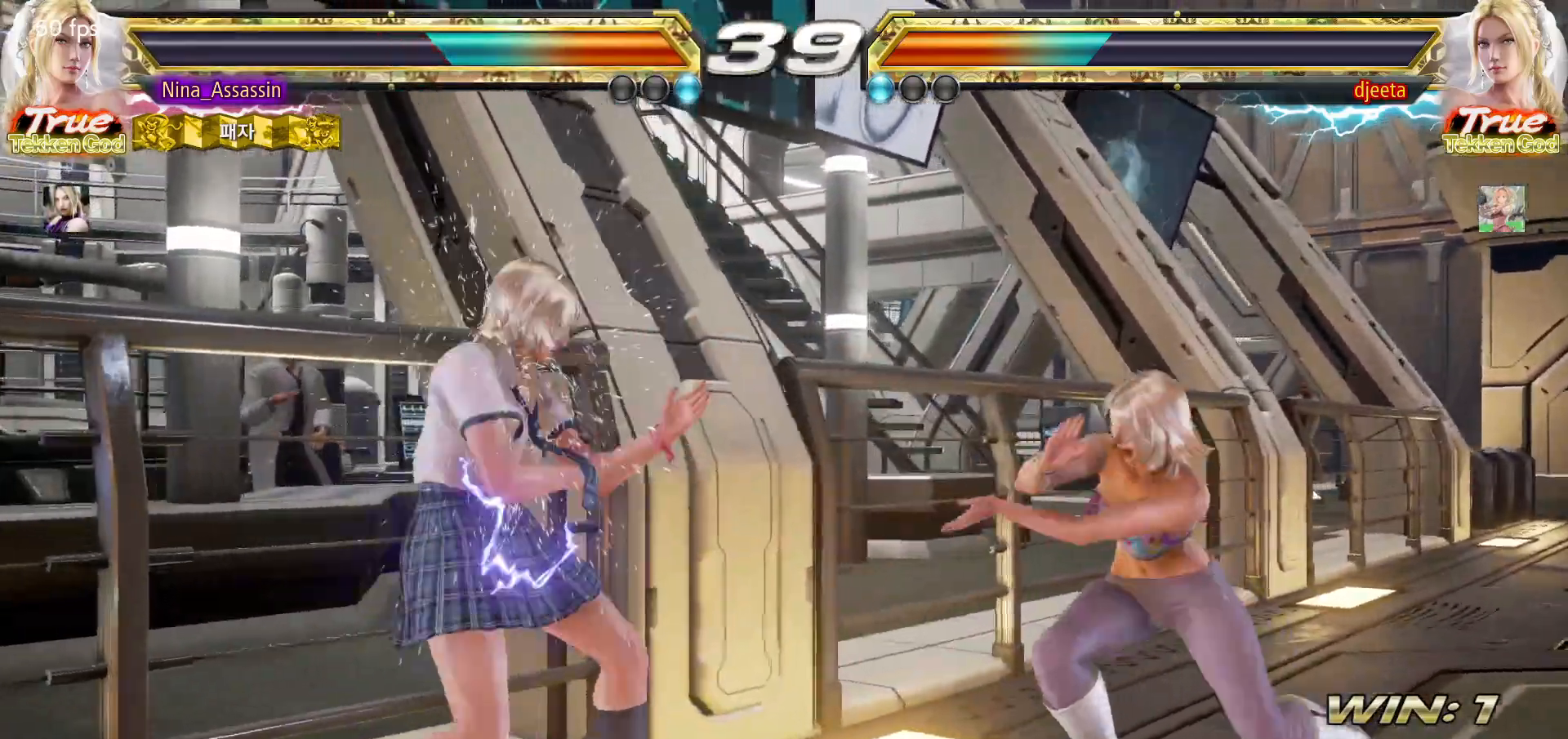
{"dt_ms": 500, "buttons": [], "left_stick": "down-left", "events": [[150, "left_stick", "left"], [233, "left_stick", "center"], [283, "left_stick", "left"], [500, "left_stick", "down-left"]]}
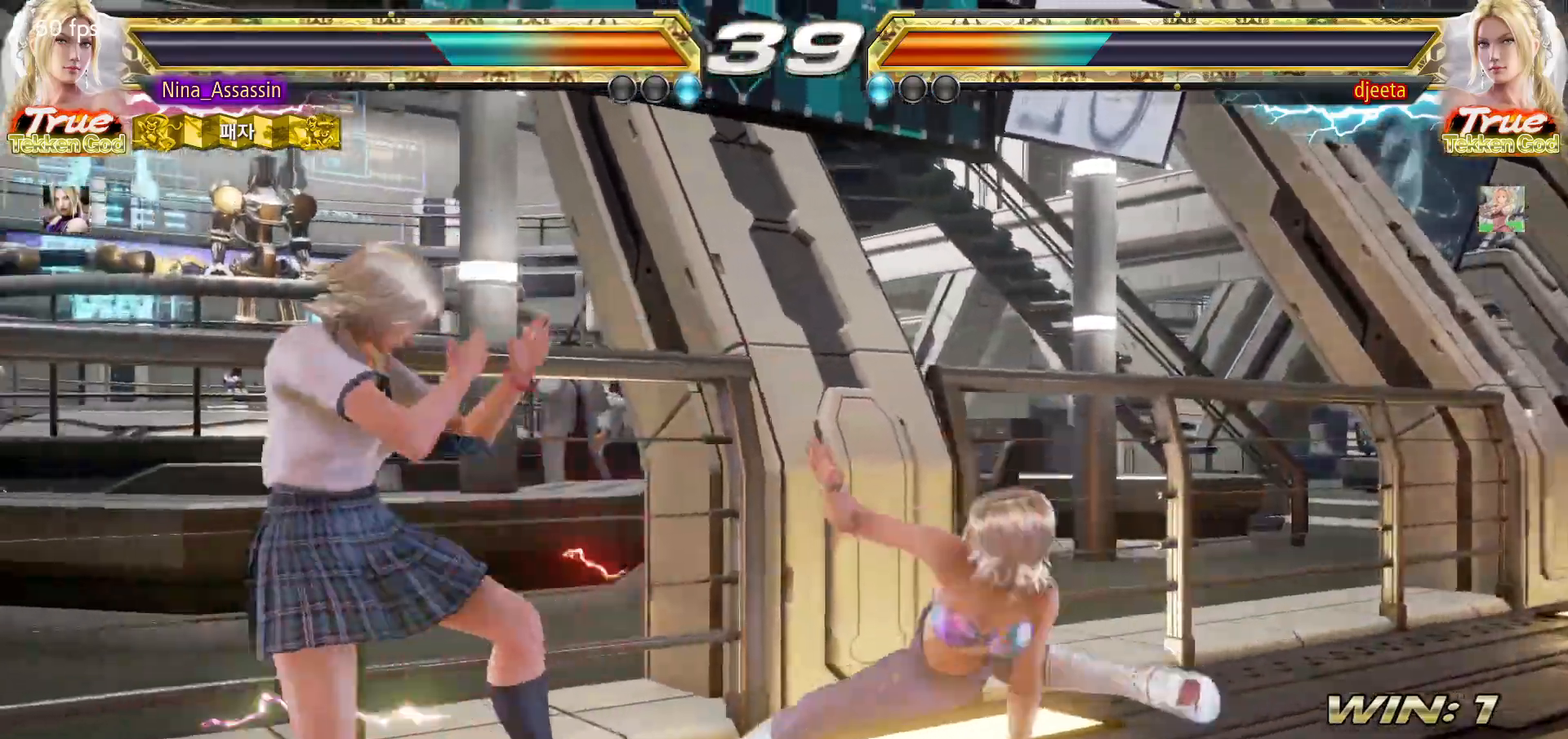
{"dt_ms": 500, "buttons": [], "left_stick": "up-right"}
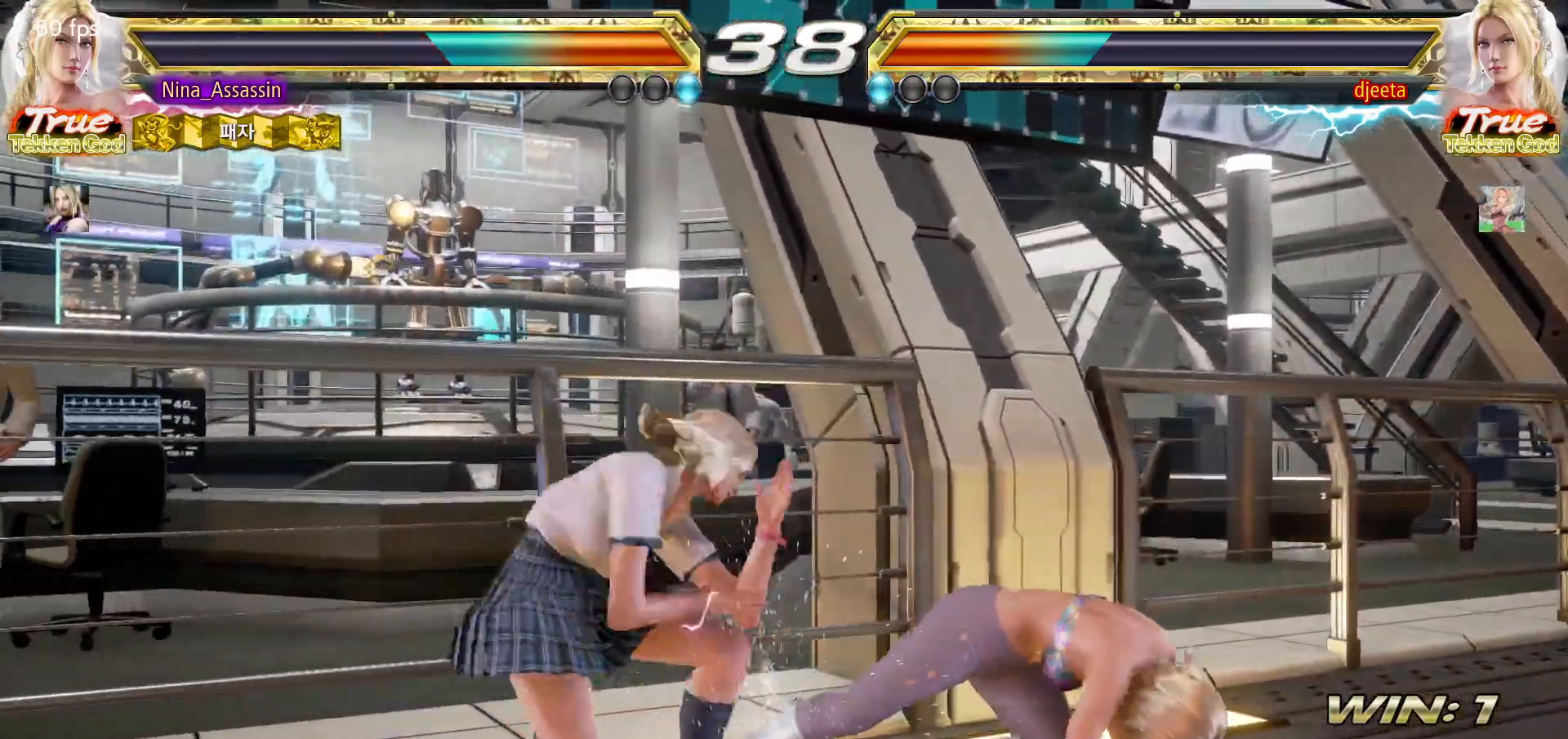
{"dt_ms": 500, "buttons": [], "left_stick": "center", "events": [[17, "SQUARE", "down"], [67, "SQUARE", "up"], [100, "SQUARE", "down"], [100, "left_stick", "center"], [150, "SQUARE", "up"], [183, "SQUARE", "down"], [233, "SQUARE", "up"], [283, "SQUARE", "down"], [333, "SQUARE", "up"], [367, "SQUARE", "down"], [400, "SQUARE", "up"], [450, "SQUARE", "down"], [500, "SQUARE", "up"]]}
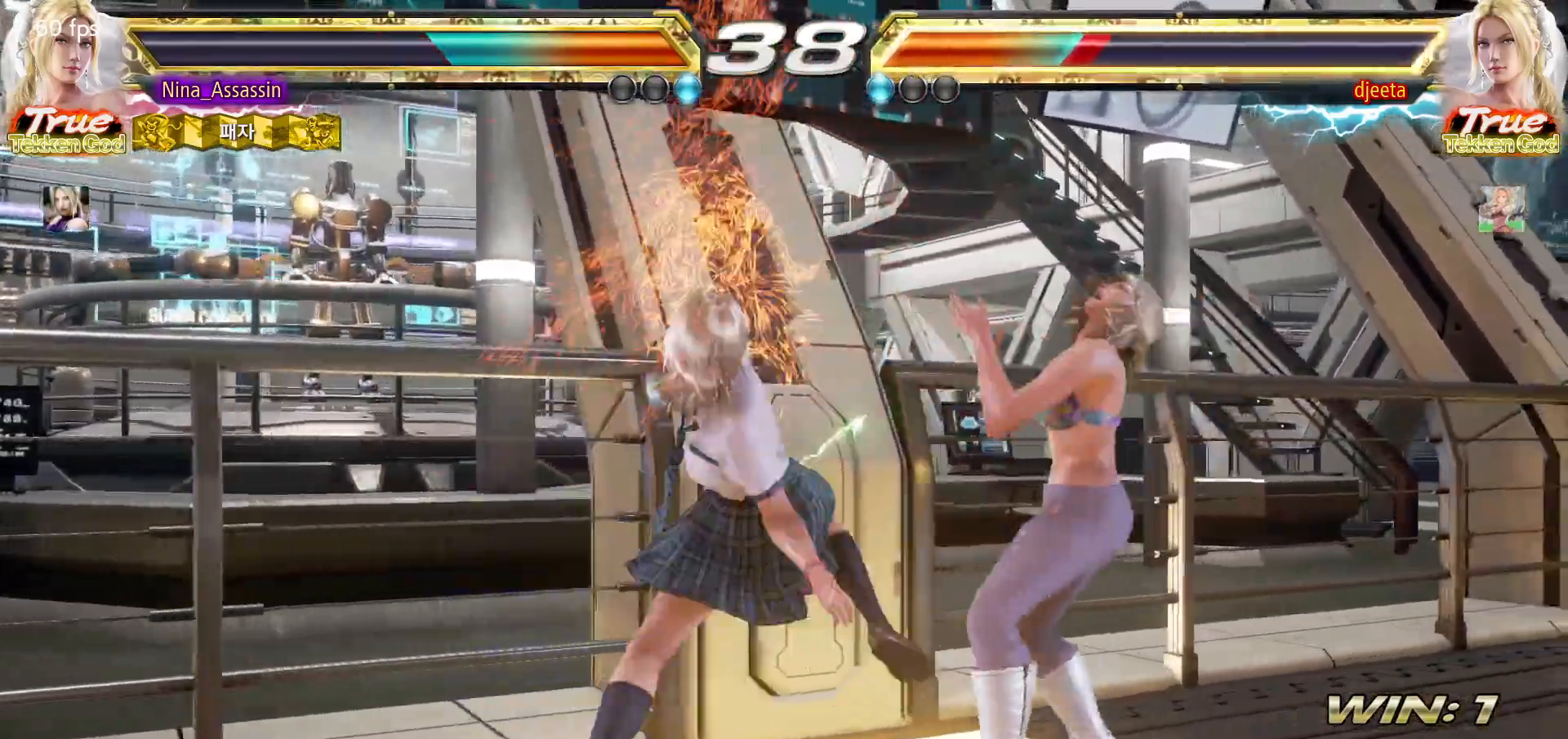
{"dt_ms": 500, "buttons": [], "left_stick": "center", "events": [[50, "SQUARE", "down"], [67, "SQUARE", "up"]]}
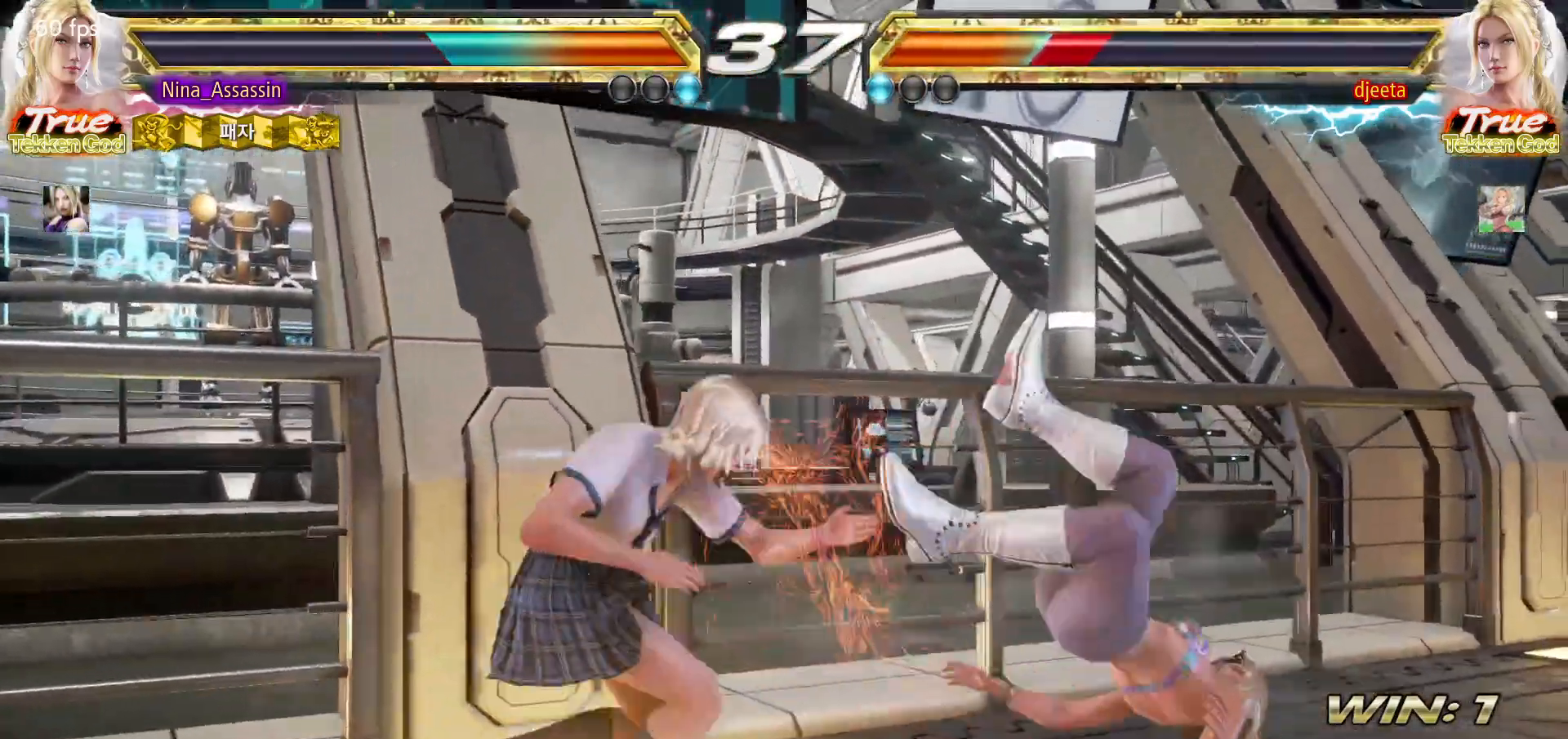
{"dt_ms": 500, "buttons": [], "left_stick": "center", "events": [[117, "left_stick", "left"], [167, "left_stick", "down"], [233, "left_stick", "right"], [267, "SQUARE", "down"], [300, "SQUARE", "up"], [483, "left_stick", "center"]]}
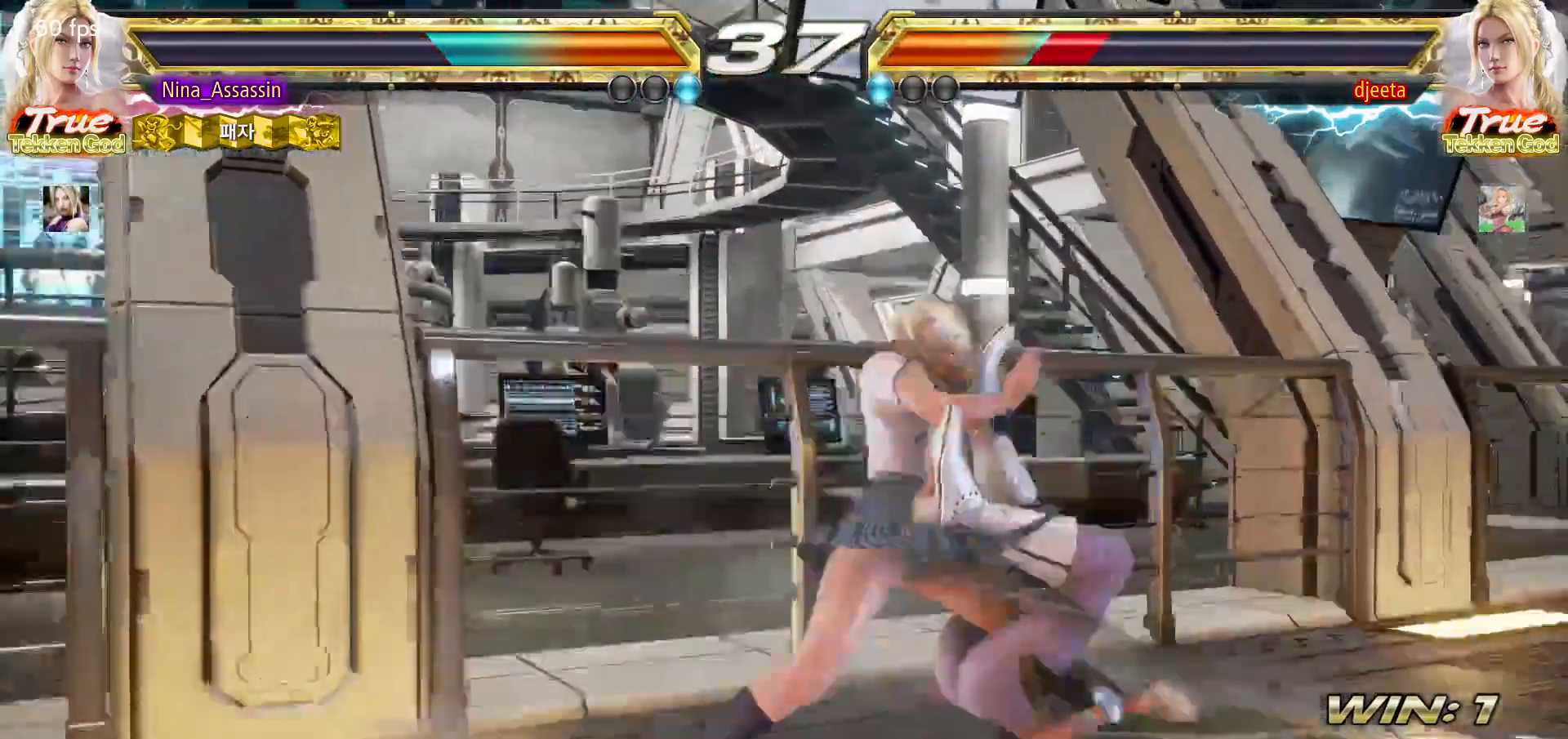
{"dt_ms": 500, "buttons": ["SQUARE"], "left_stick": "right", "events": [[333, "left_stick", "left"], [383, "left_stick", "down"], [450, "left_stick", "right"], [483, "SQUARE", "down"]]}